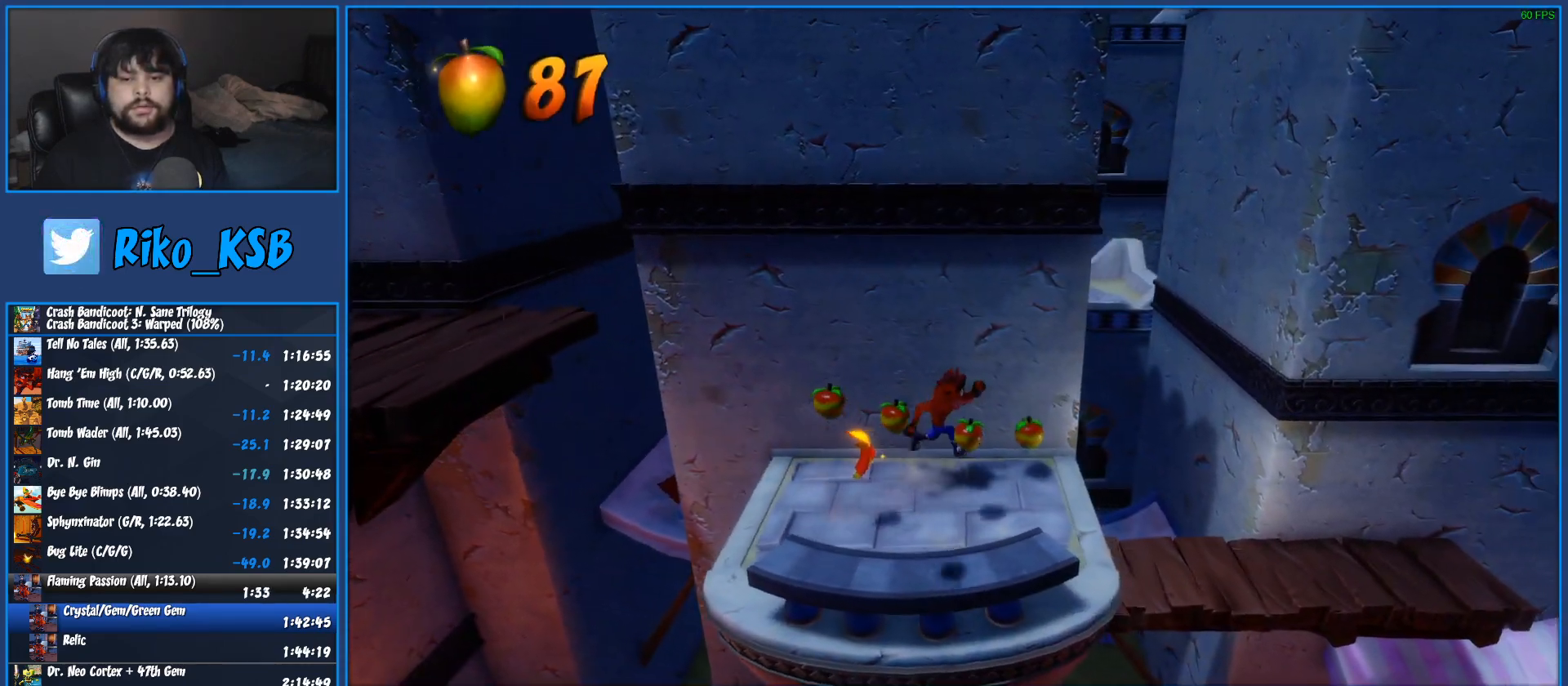
Gameplay with a controller (PlayStation layout); each line is a JSON object with the inputs held at the frame after it. "events" lists button and stick changes between this image and that frame as [ms after this image, input, new state], when the widget could be followed in between. Not read: R3 right_stick.
{"buttons": [], "left_stick": "right", "events": [[83, "R1", "down"], [217, "R1", "up"], [300, "SQUARE", "down"], [467, "SQUARE", "up"]]}
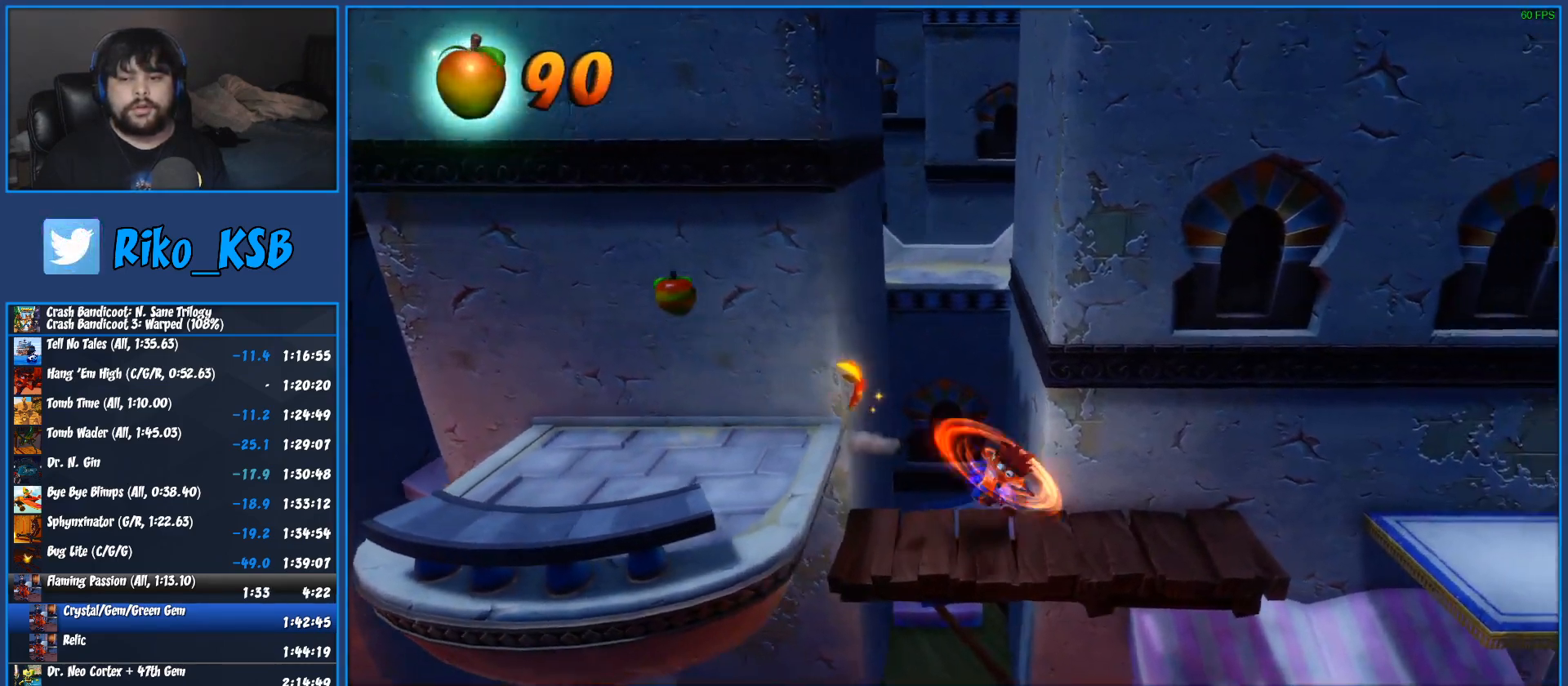
{"buttons": ["CROSS", "R1"], "left_stick": "right", "events": [[283, "R1", "down"], [400, "CROSS", "down"]]}
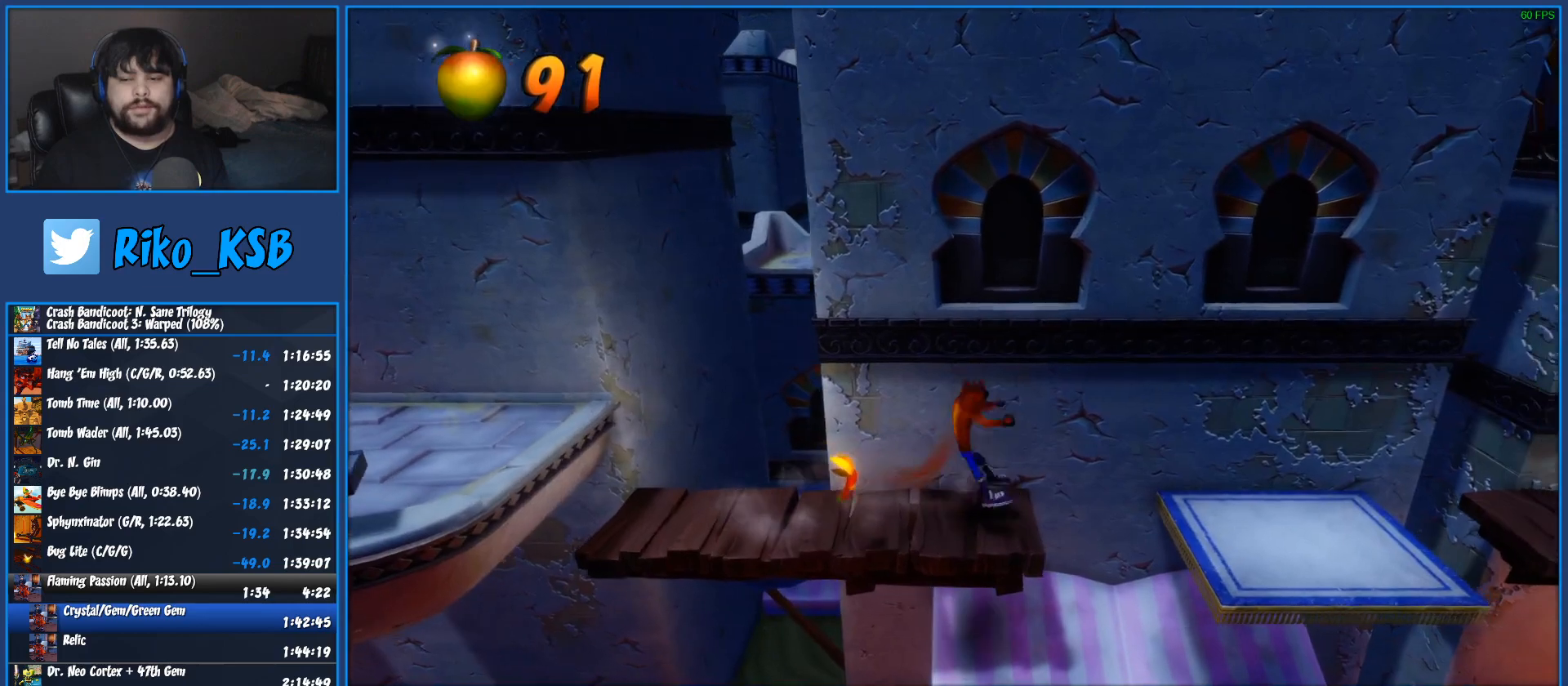
{"buttons": [], "left_stick": "right", "events": [[67, "R1", "up"], [367, "CROSS", "up"]]}
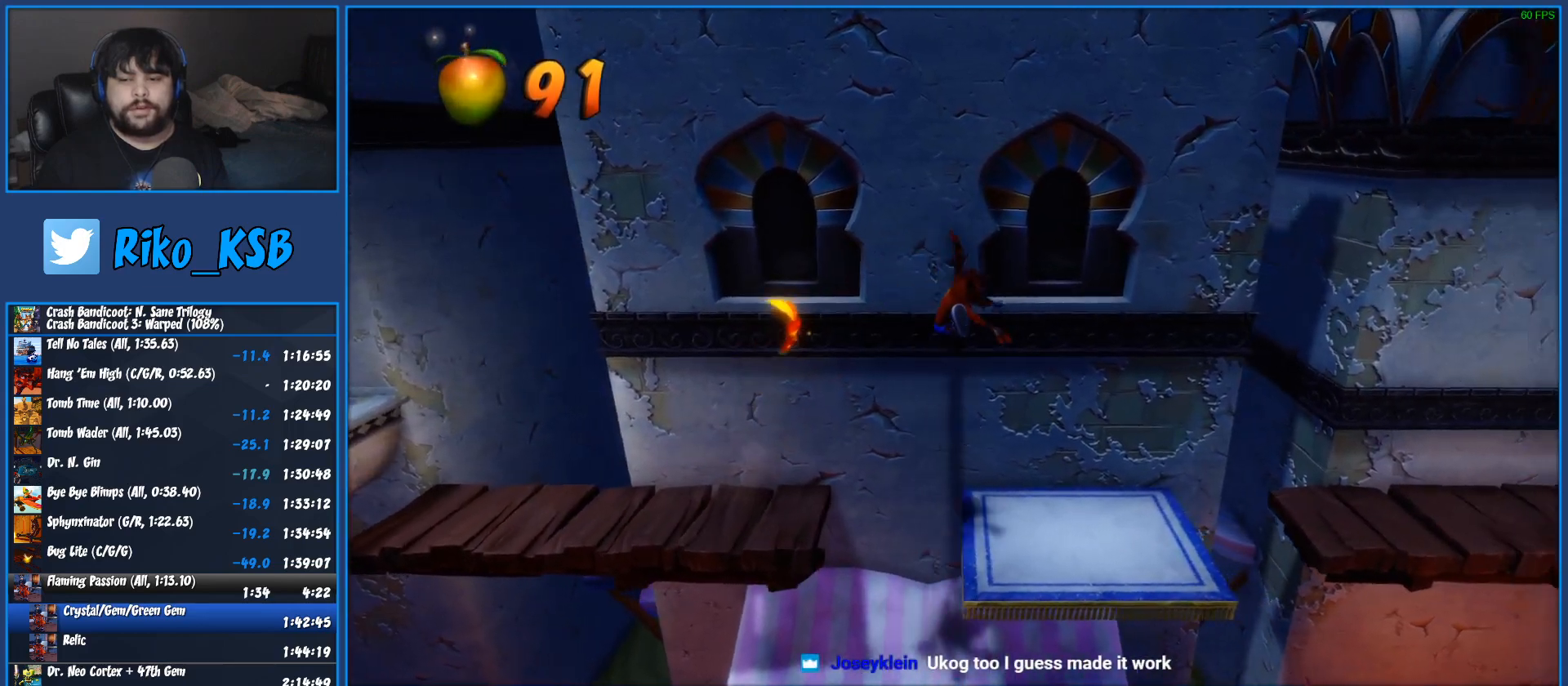
{"buttons": [], "left_stick": "right", "events": []}
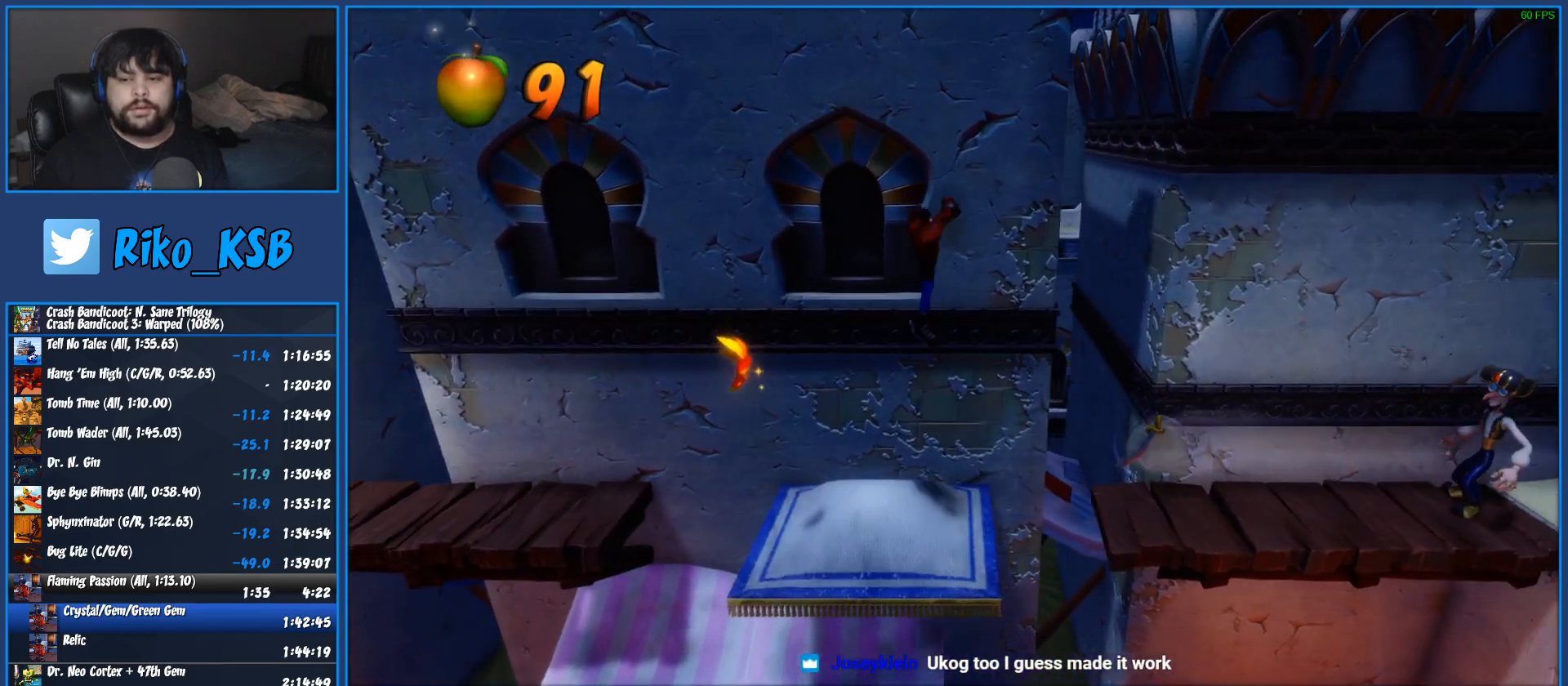
{"buttons": [], "left_stick": "right", "events": [[167, "CROSS", "down"], [283, "CROSS", "up"]]}
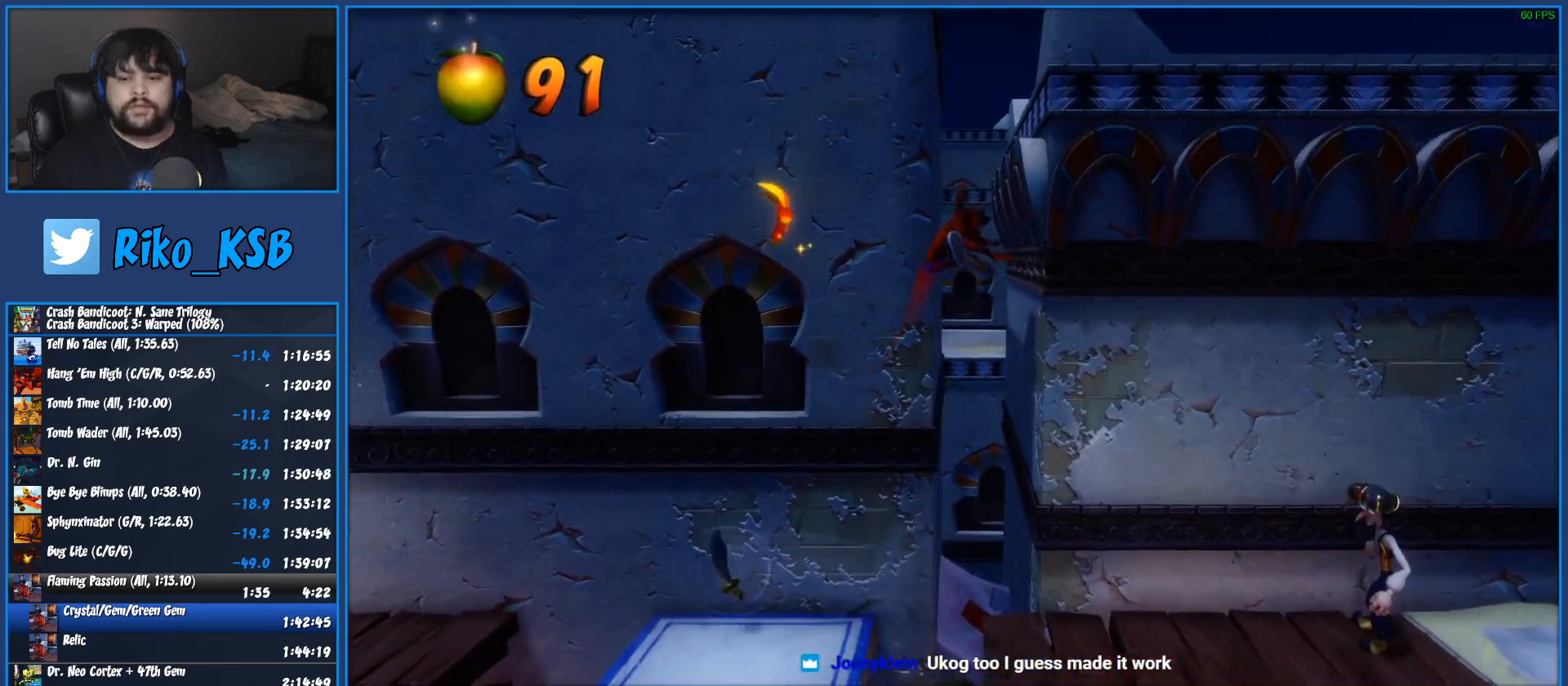
{"buttons": [], "left_stick": "right", "events": []}
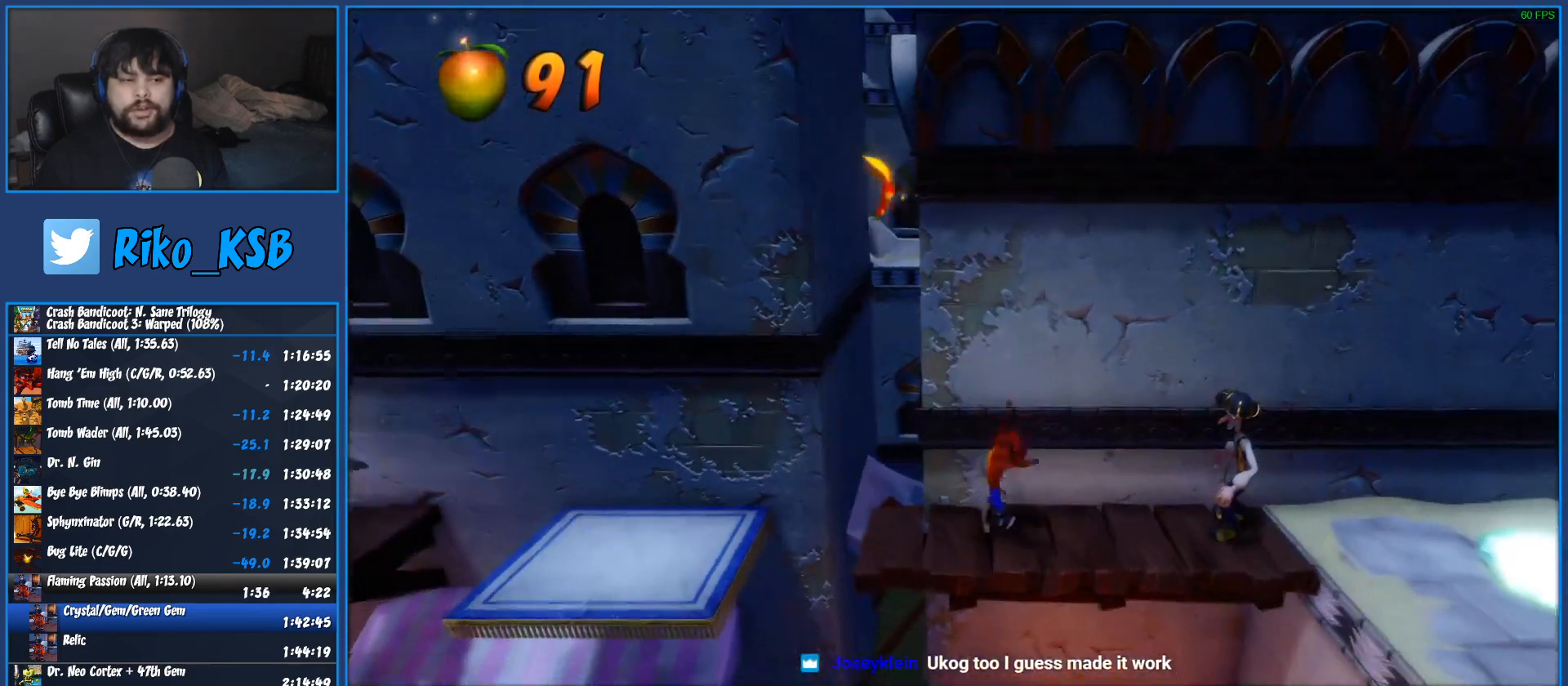
{"buttons": [], "left_stick": "right", "events": [[50, "R1", "down"], [167, "R1", "up"], [283, "SQUARE", "down"], [467, "SQUARE", "up"]]}
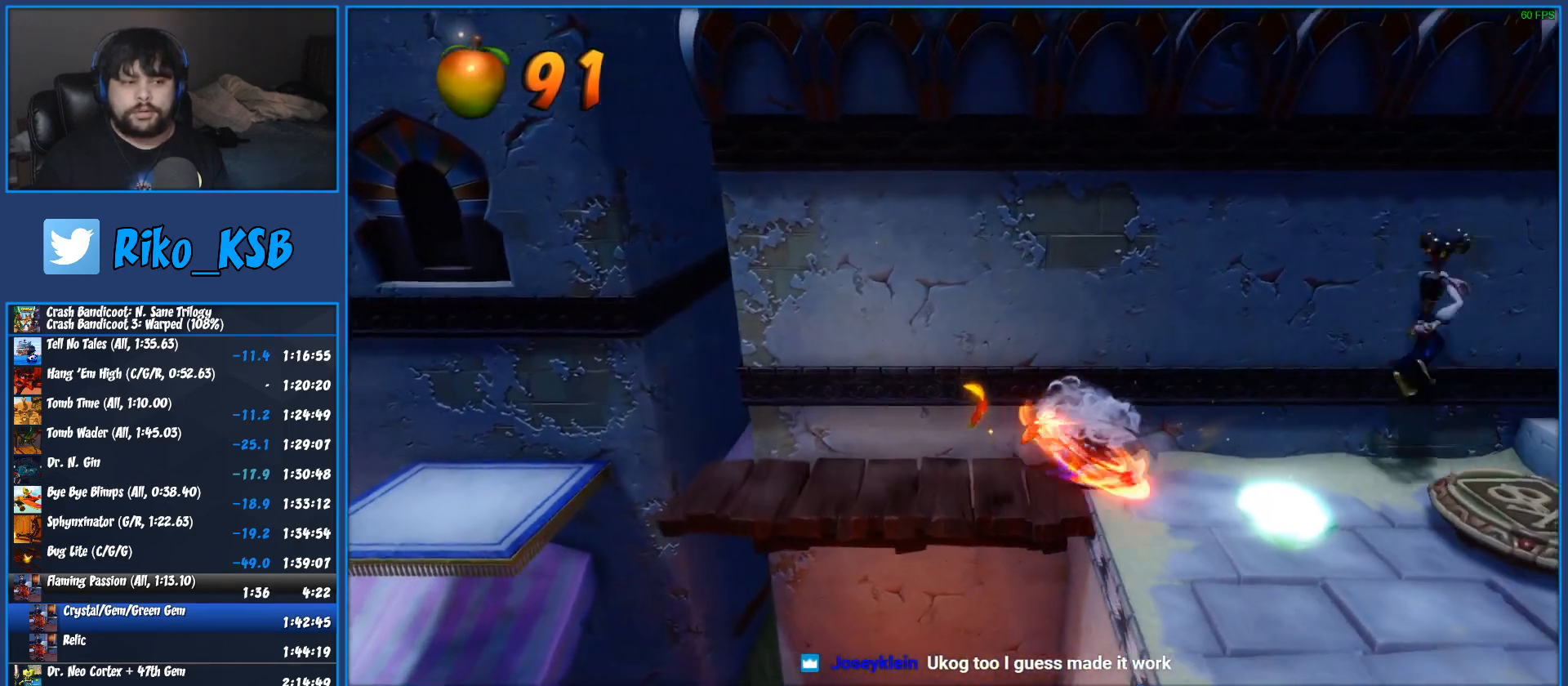
{"buttons": ["SQUARE"], "left_stick": "down", "events": [[250, "R1", "down"], [333, "R1", "up"], [417, "left_stick", "down"], [500, "SQUARE", "down"]]}
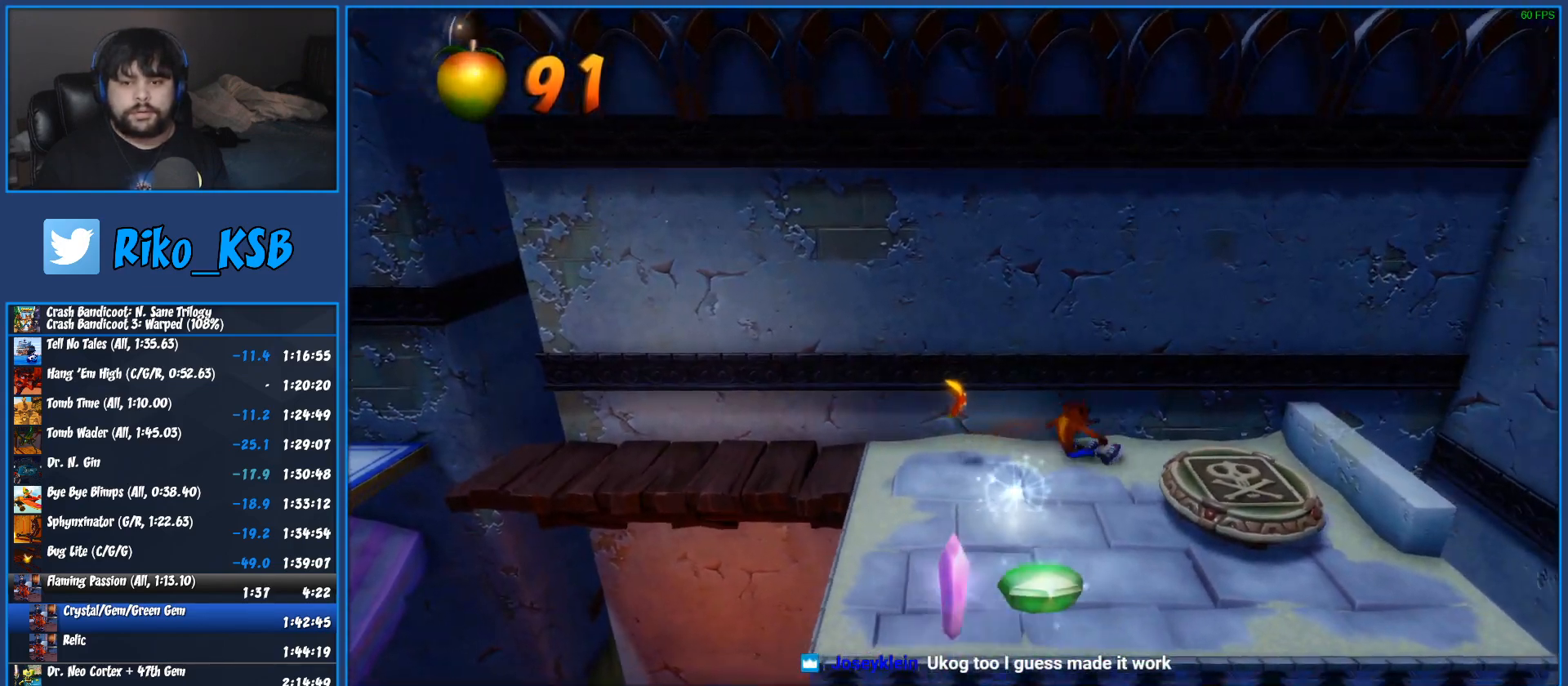
{"buttons": [], "left_stick": "right", "events": [[150, "SQUARE", "up"], [250, "CROSS", "down"], [350, "CROSS", "up"], [367, "left_stick", "right"]]}
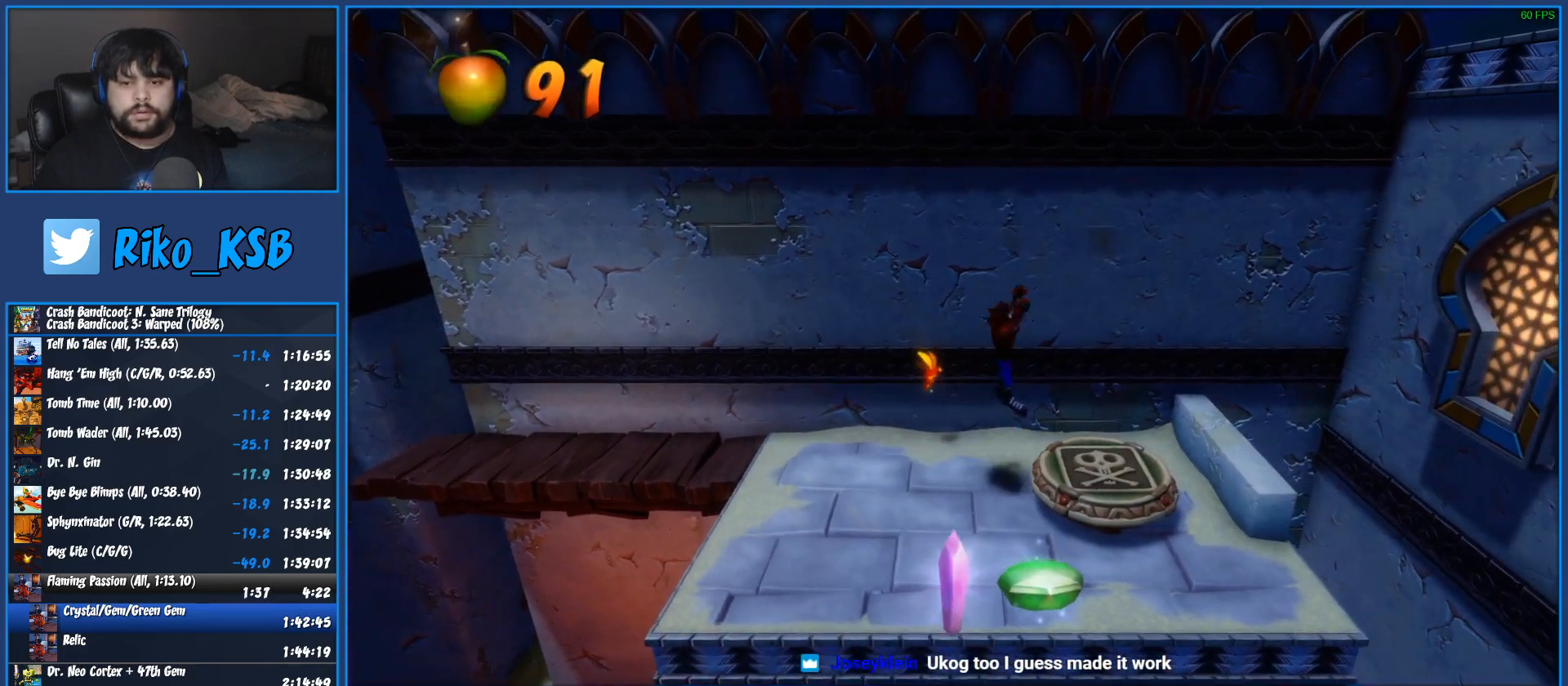
{"buttons": [], "left_stick": "down-right", "events": [[283, "left_stick", "center"], [417, "left_stick", "down-right"]]}
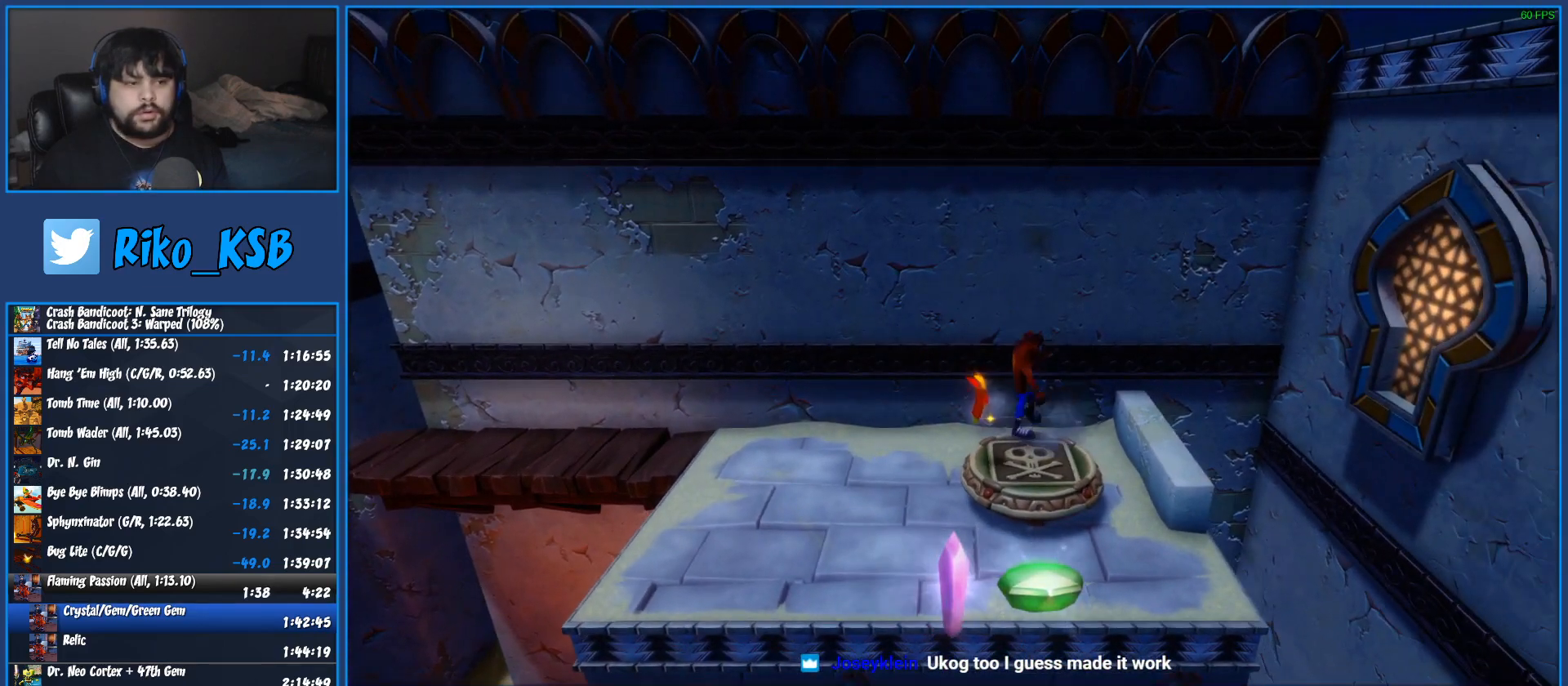
{"buttons": [], "left_stick": "center", "events": [[33, "left_stick", "center"], [367, "TRIANGLE", "down"], [417, "TRIANGLE", "up"]]}
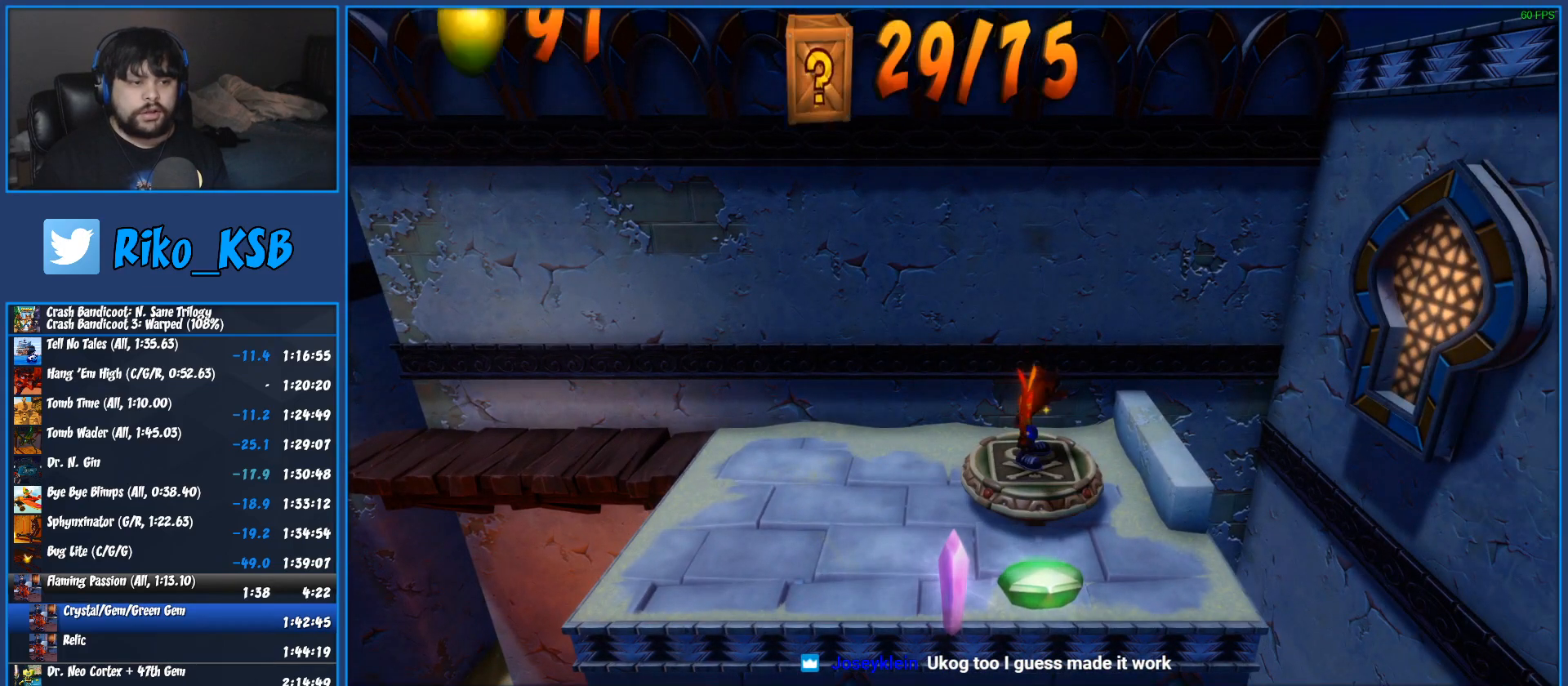
{"buttons": ["TRIANGLE"], "left_stick": "center", "events": [[17, "TRIANGLE", "down"], [83, "TRIANGLE", "up"], [167, "TRIANGLE", "down"], [250, "TRIANGLE", "up"], [333, "TRIANGLE", "down"], [417, "TRIANGLE", "up"], [500, "TRIANGLE", "down"]]}
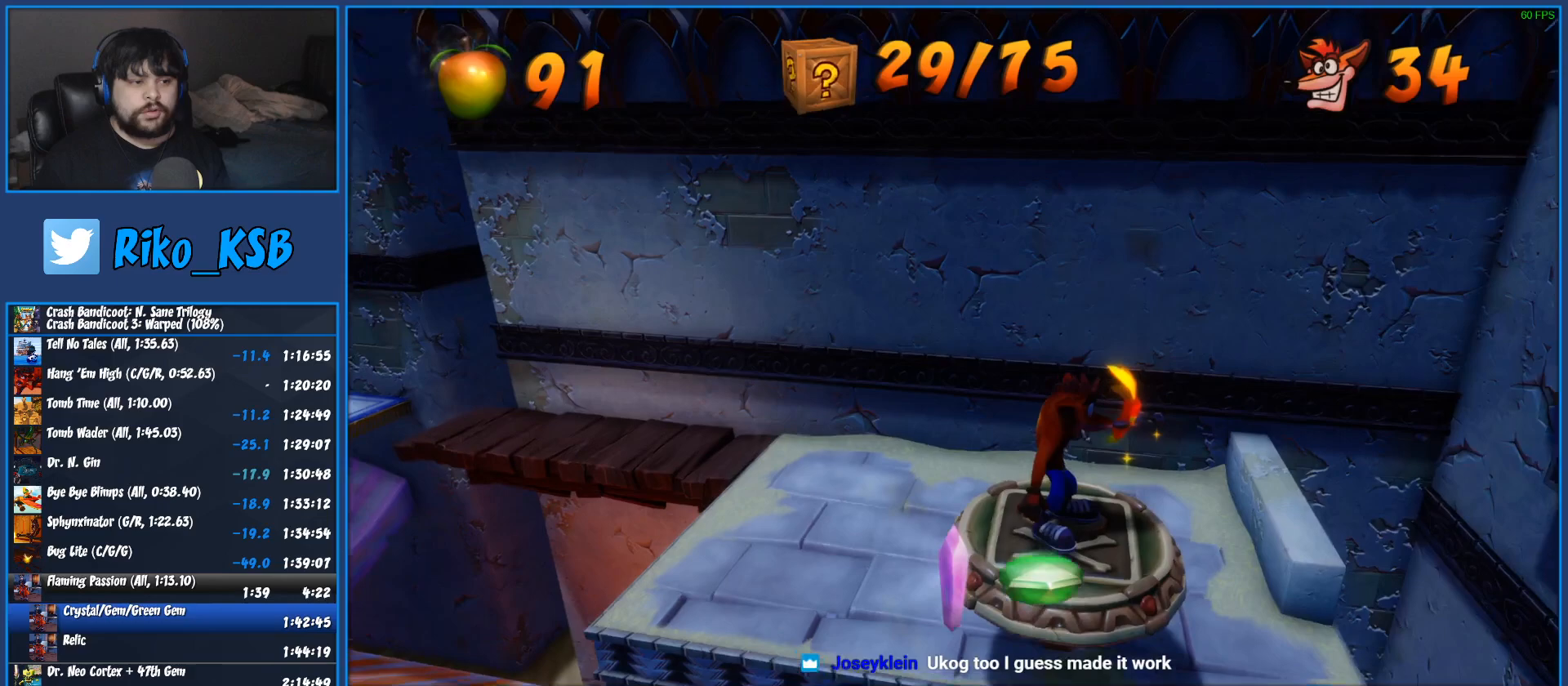
{"buttons": [], "left_stick": "up-right"}
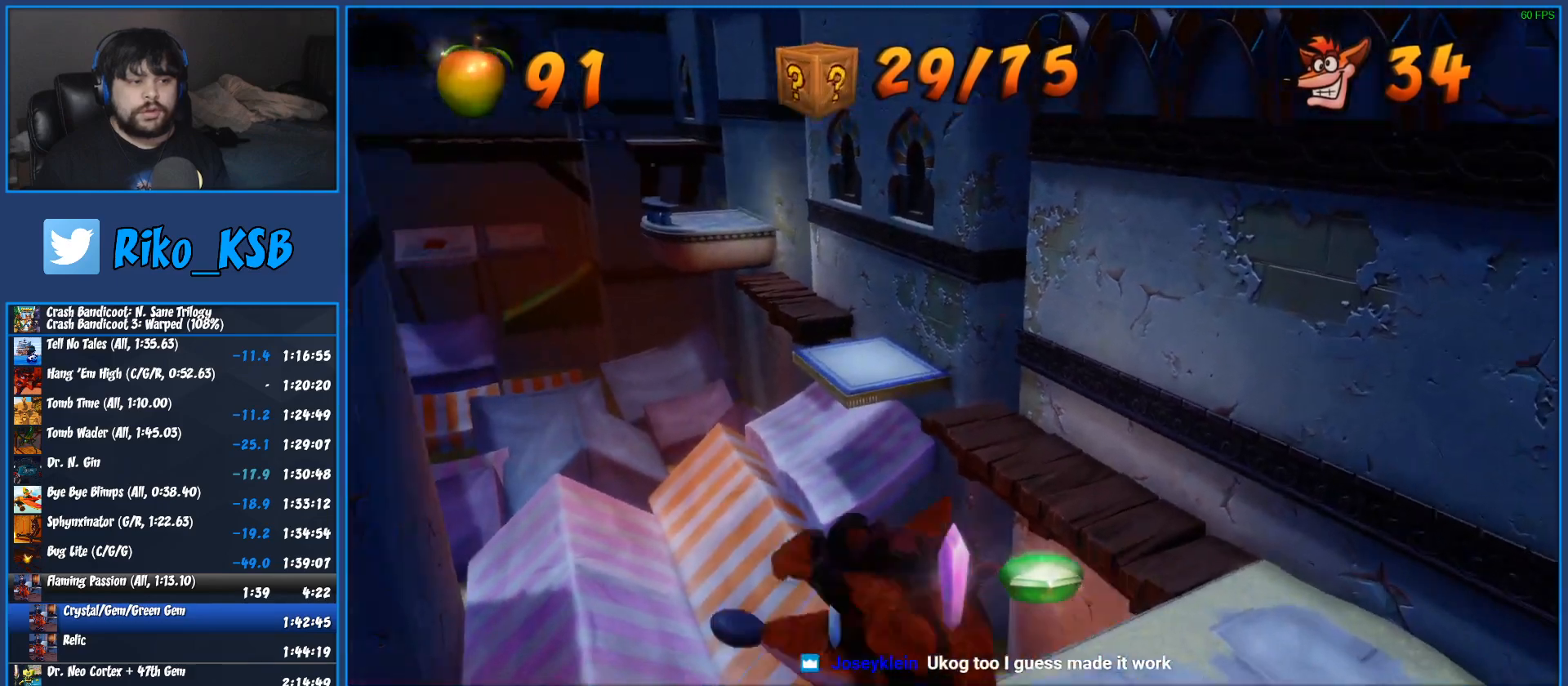
{"buttons": [], "left_stick": "center"}
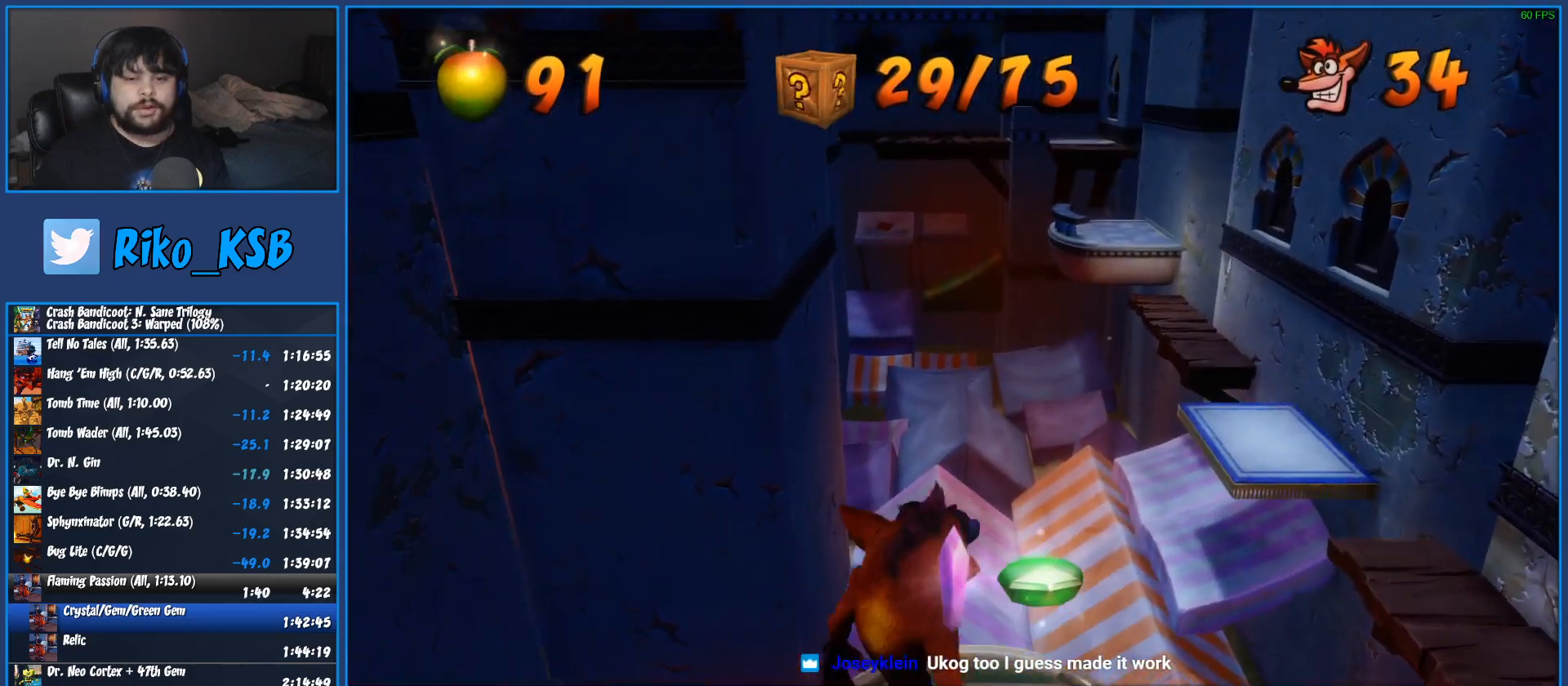
{"buttons": [], "left_stick": "center", "events": []}
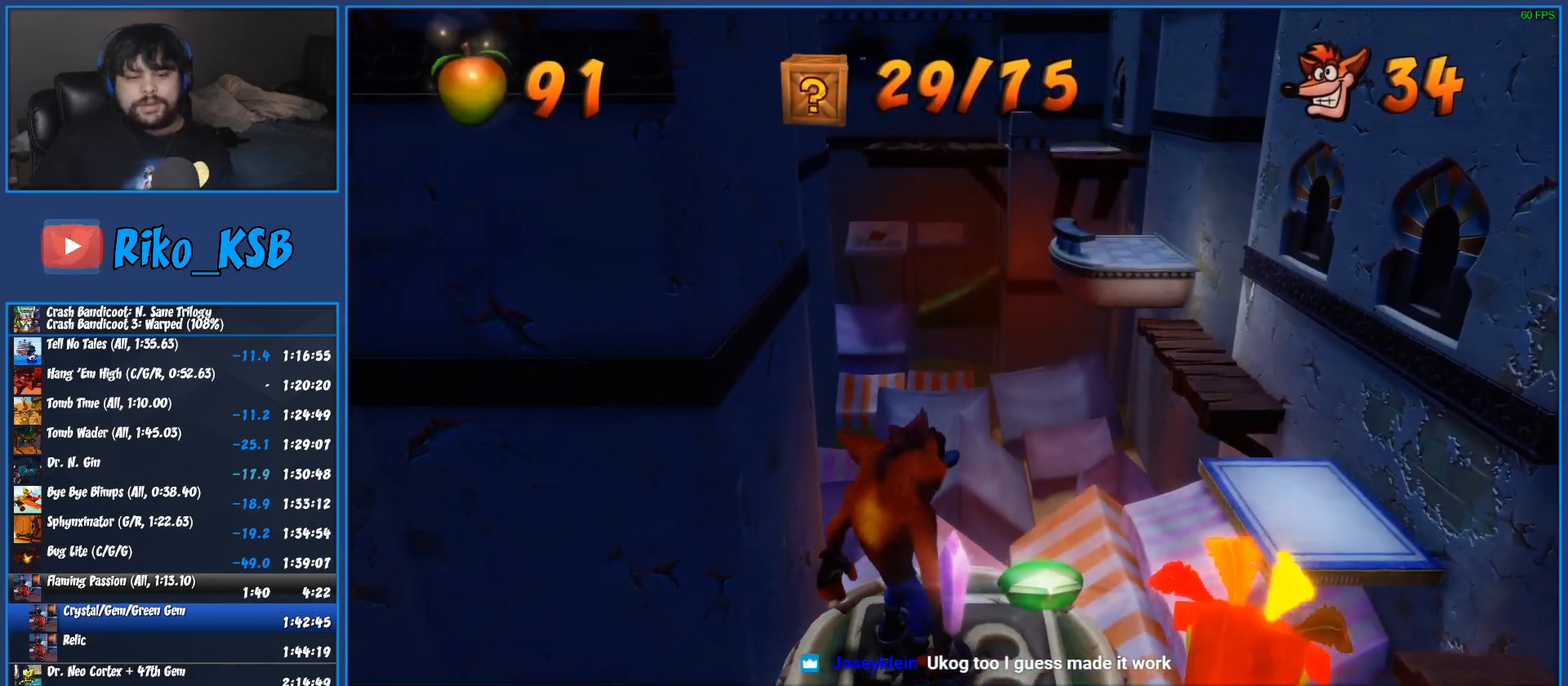
{"buttons": [], "left_stick": "center", "events": []}
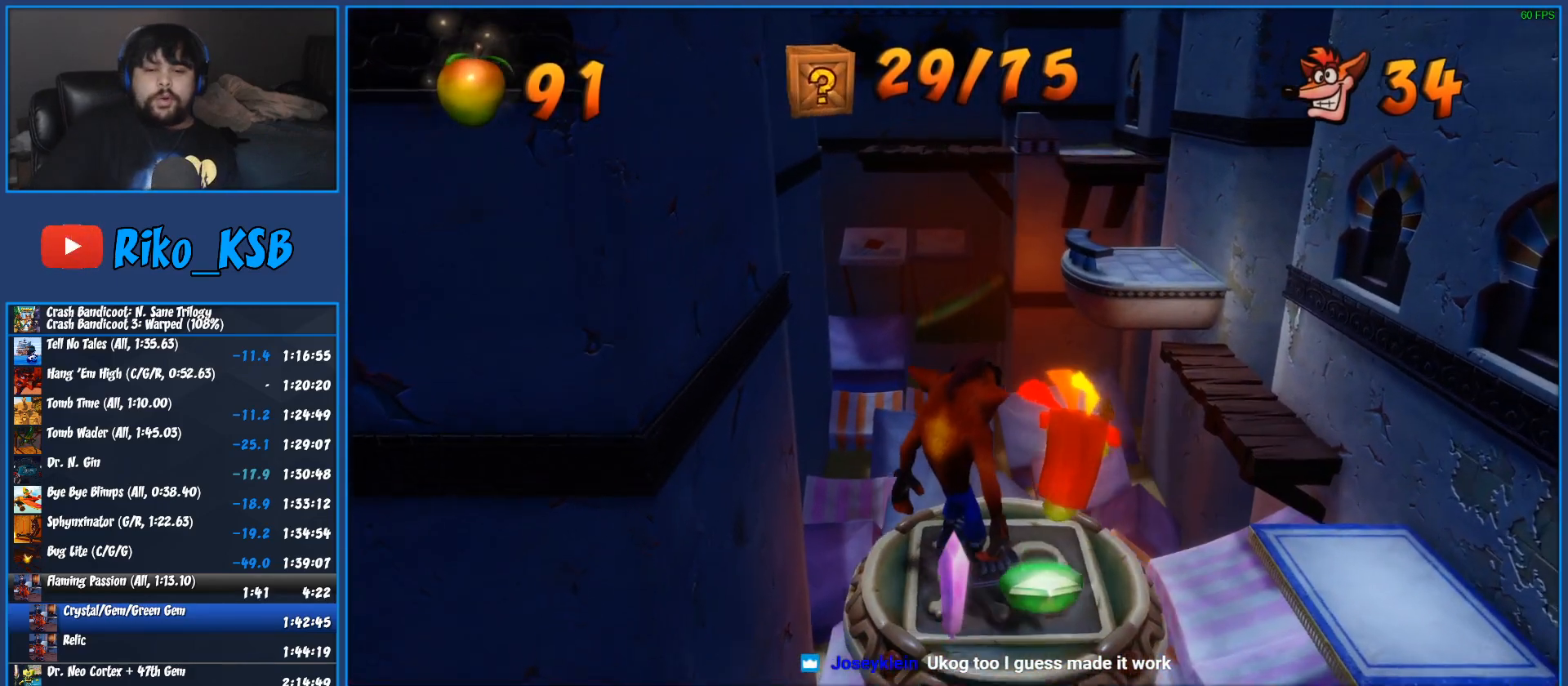
{"buttons": [], "left_stick": "center", "events": []}
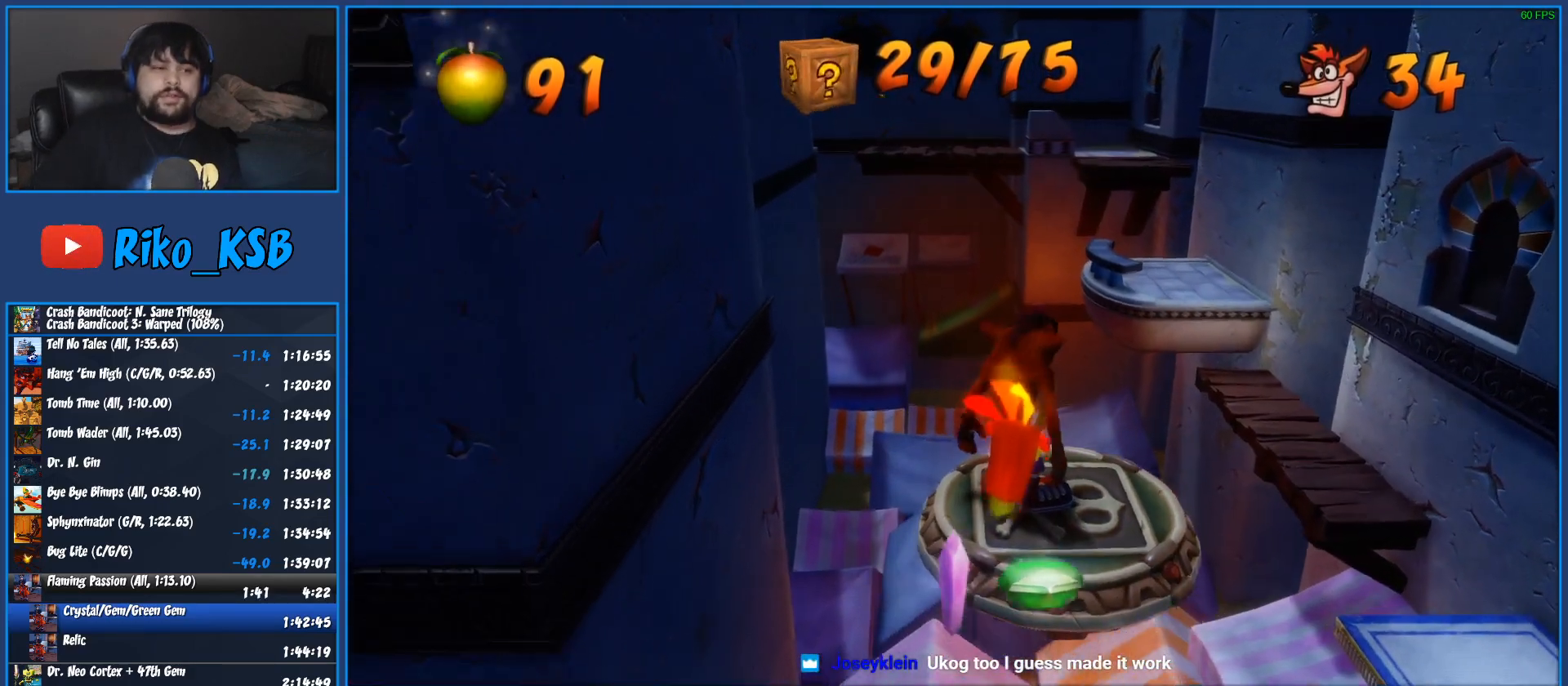
{"buttons": [], "left_stick": "center", "events": []}
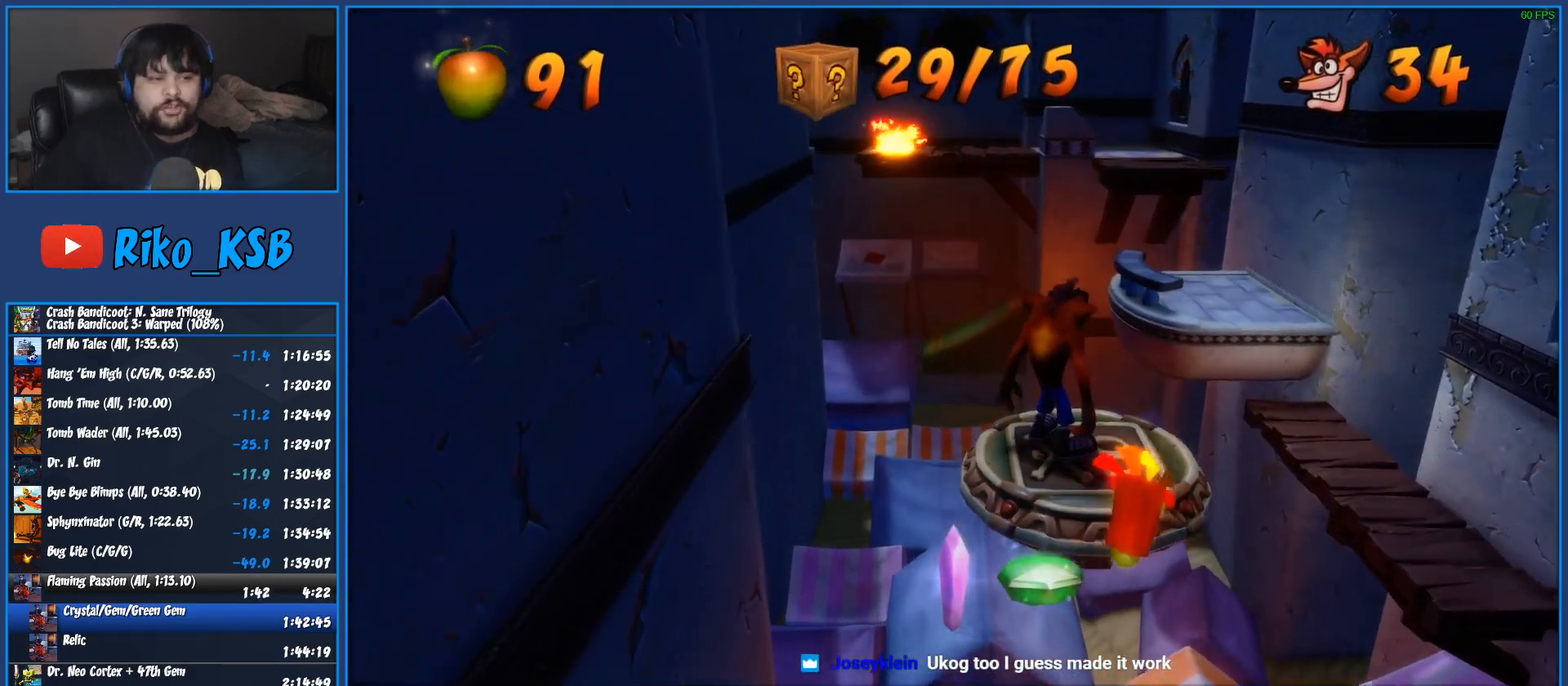
{"buttons": [], "left_stick": "center", "events": []}
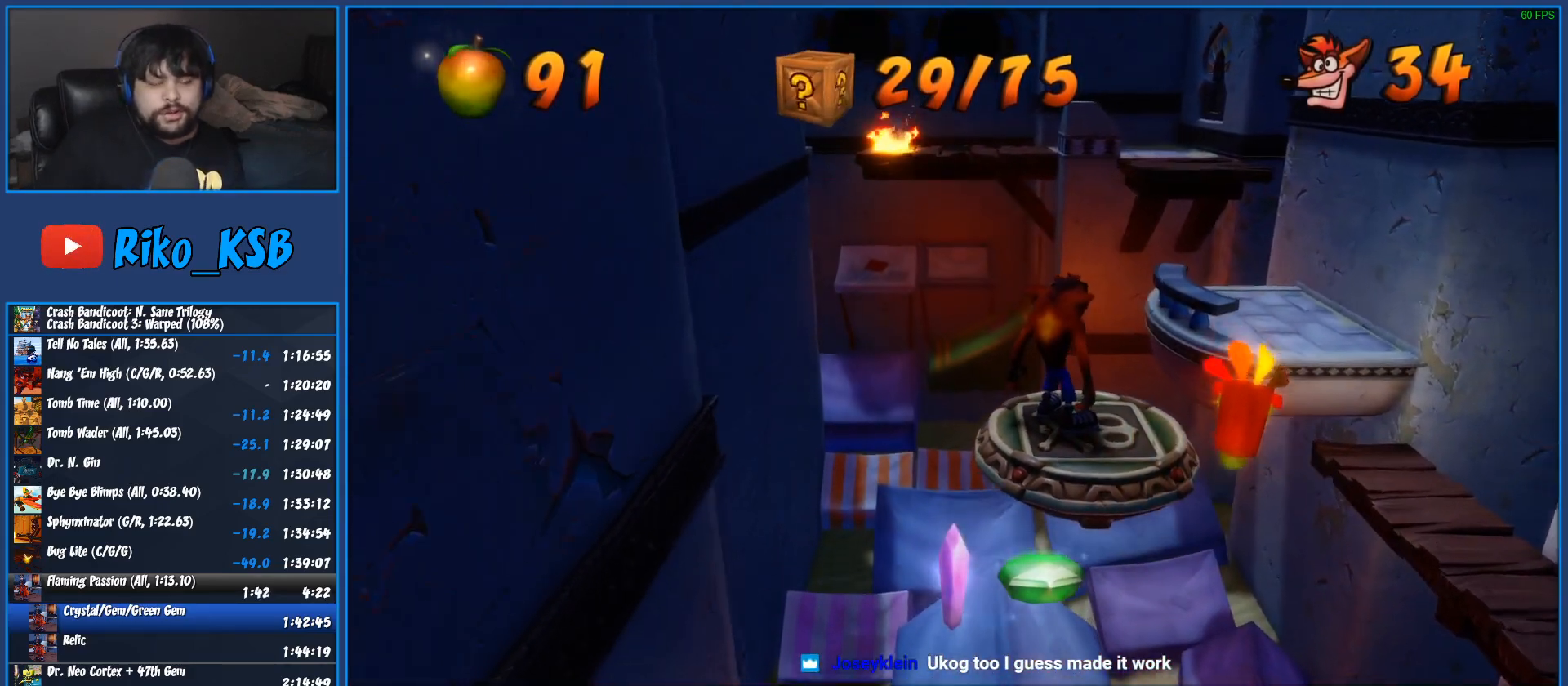
{"buttons": [], "left_stick": "center", "events": []}
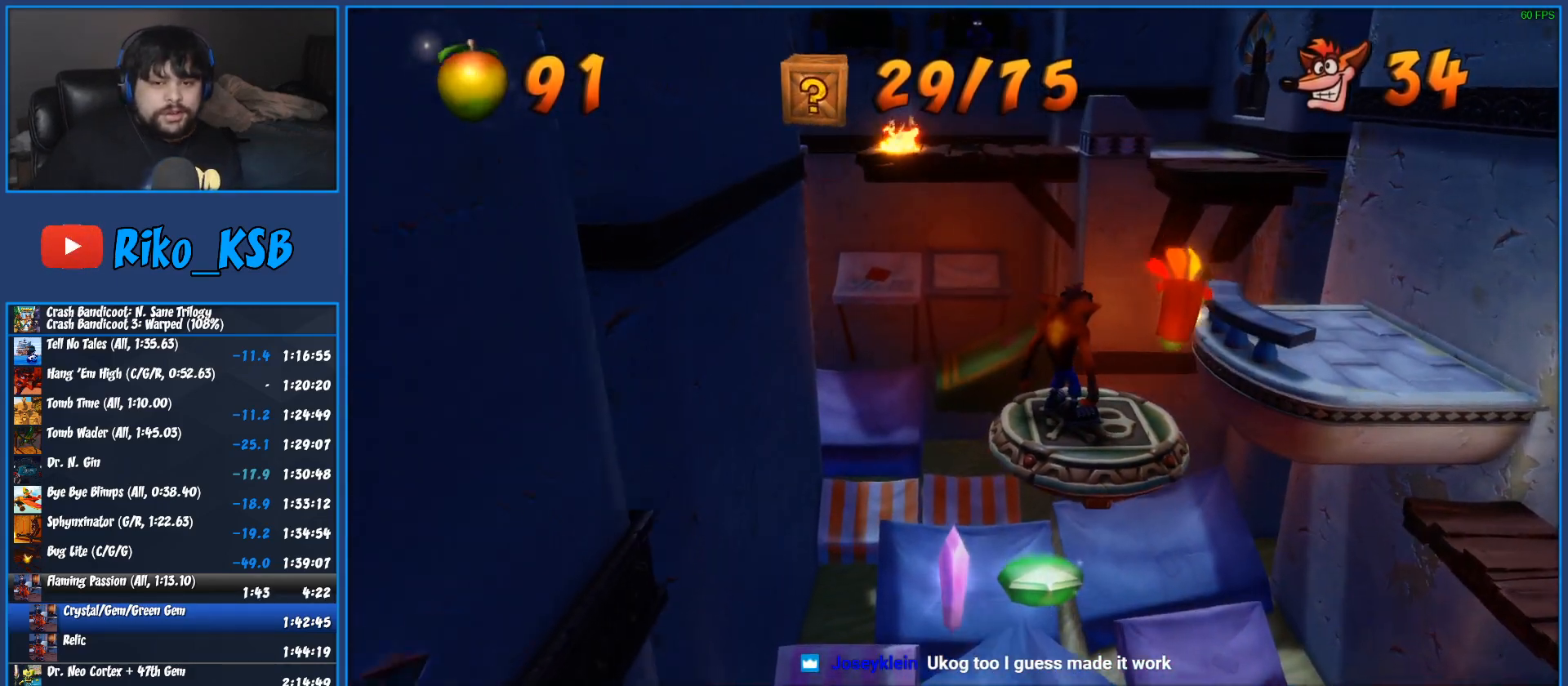
{"buttons": [], "left_stick": "center", "events": []}
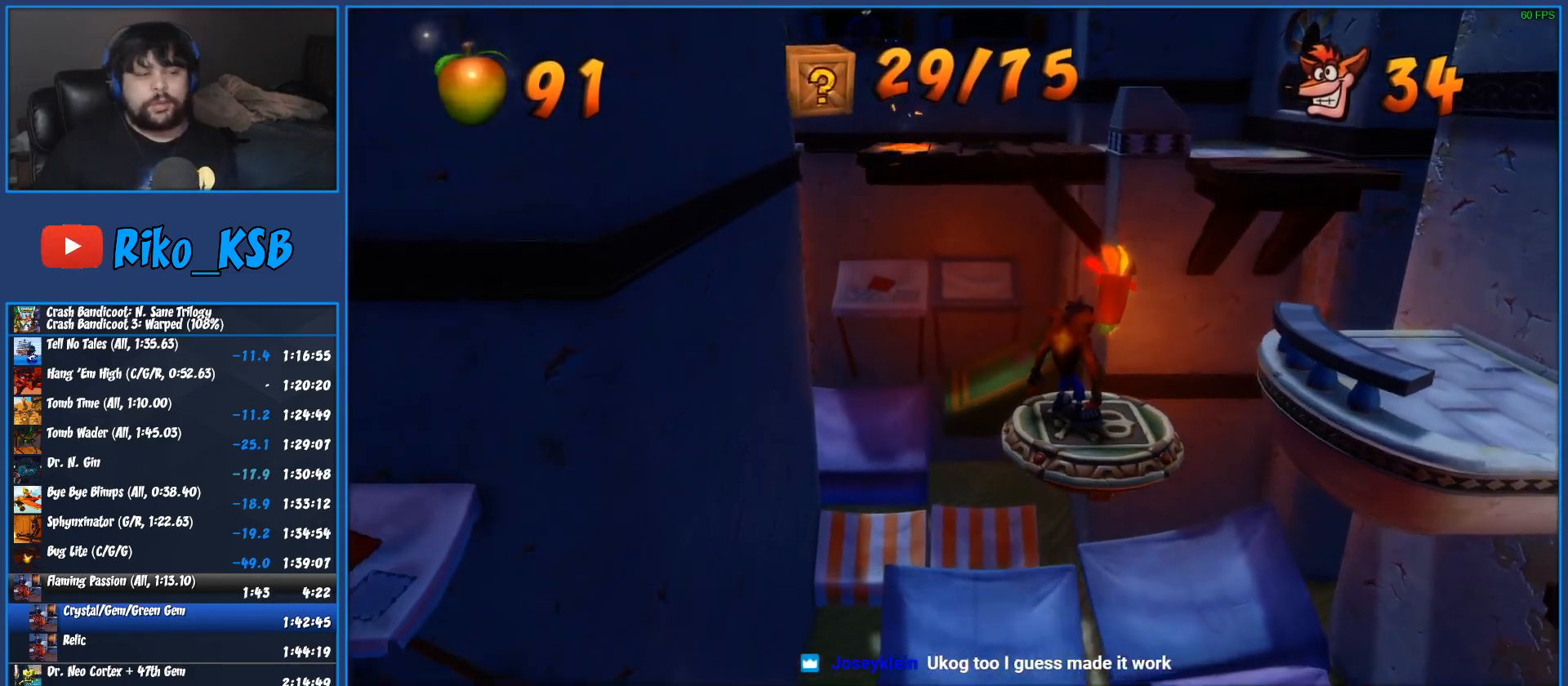
{"buttons": ["TRIANGLE"], "left_stick": "center", "events": [[100, "TRIANGLE", "down"], [217, "TRIANGLE", "up"], [283, "TRIANGLE", "down"], [367, "TRIANGLE", "up"], [450, "TRIANGLE", "down"]]}
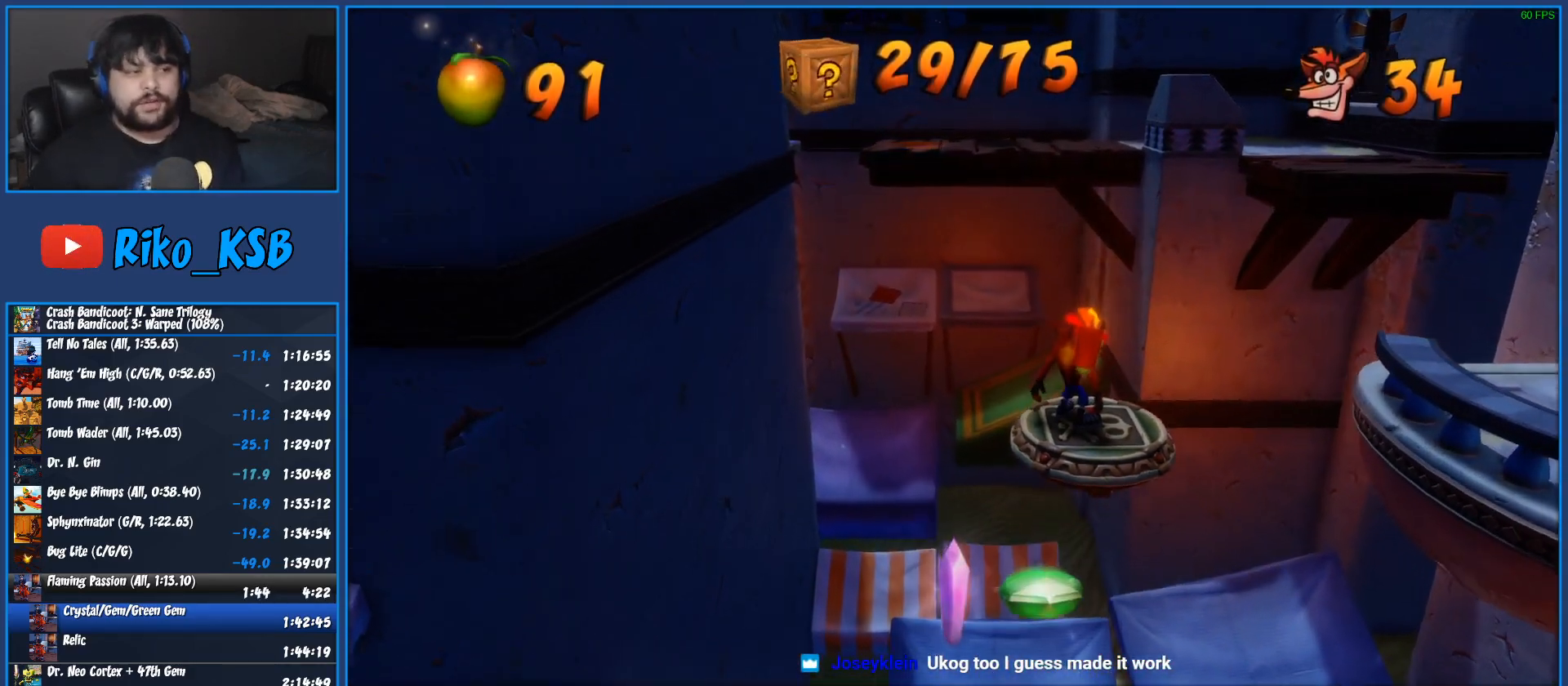
{"buttons": [], "left_stick": "center", "events": [[17, "TRIANGLE", "up"], [100, "TRIANGLE", "down"], [200, "TRIANGLE", "up"], [250, "TRIANGLE", "down"], [350, "TRIANGLE", "up"], [417, "TRIANGLE", "down"], [500, "TRIANGLE", "up"]]}
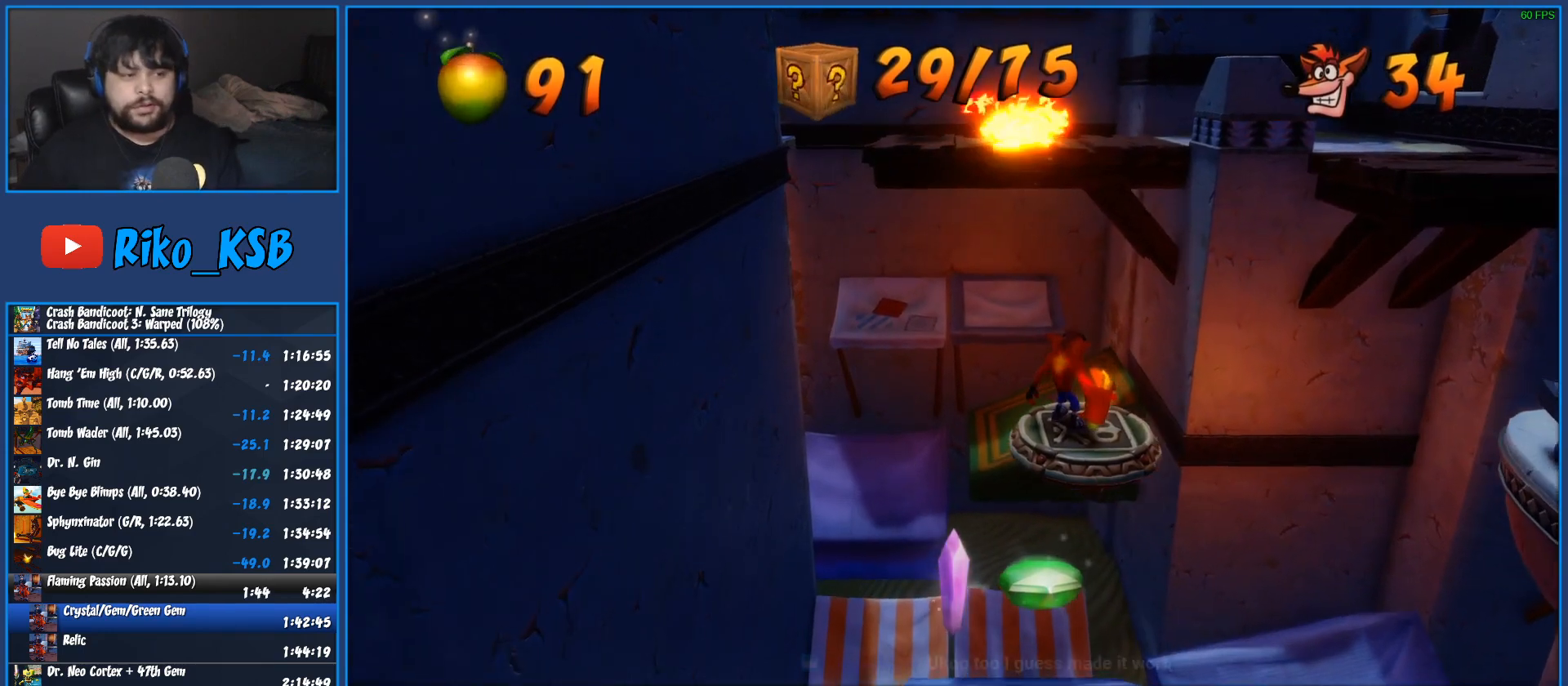
{"buttons": ["TRIANGLE"], "left_stick": "center", "events": [[67, "TRIANGLE", "down"], [133, "TRIANGLE", "up"], [217, "TRIANGLE", "down"], [283, "TRIANGLE", "up"], [367, "TRIANGLE", "down"], [433, "TRIANGLE", "up"], [500, "TRIANGLE", "down"]]}
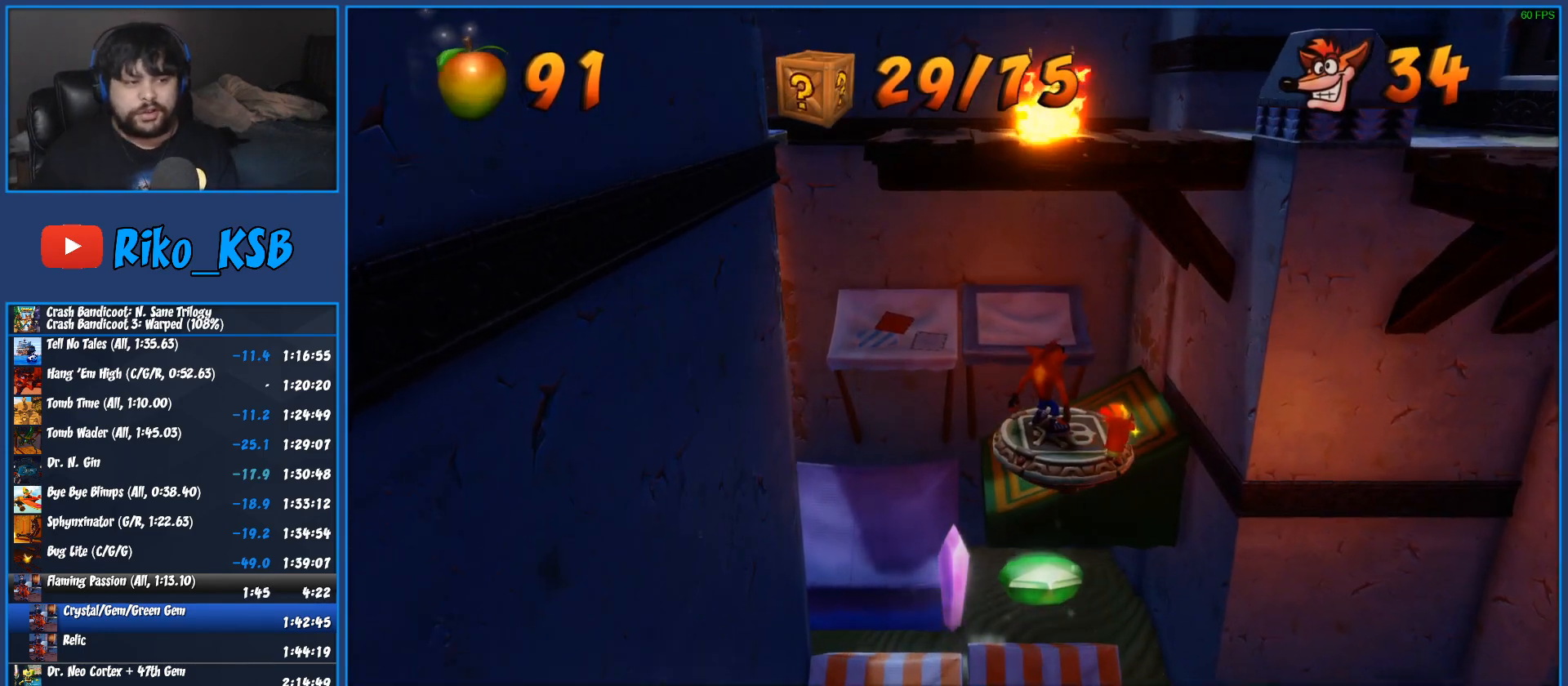
{"buttons": ["TRIANGLE"], "left_stick": "center", "events": [[100, "TRIANGLE", "up"], [150, "TRIANGLE", "down"], [233, "TRIANGLE", "up"], [317, "TRIANGLE", "down"], [383, "TRIANGLE", "up"], [450, "TRIANGLE", "down"]]}
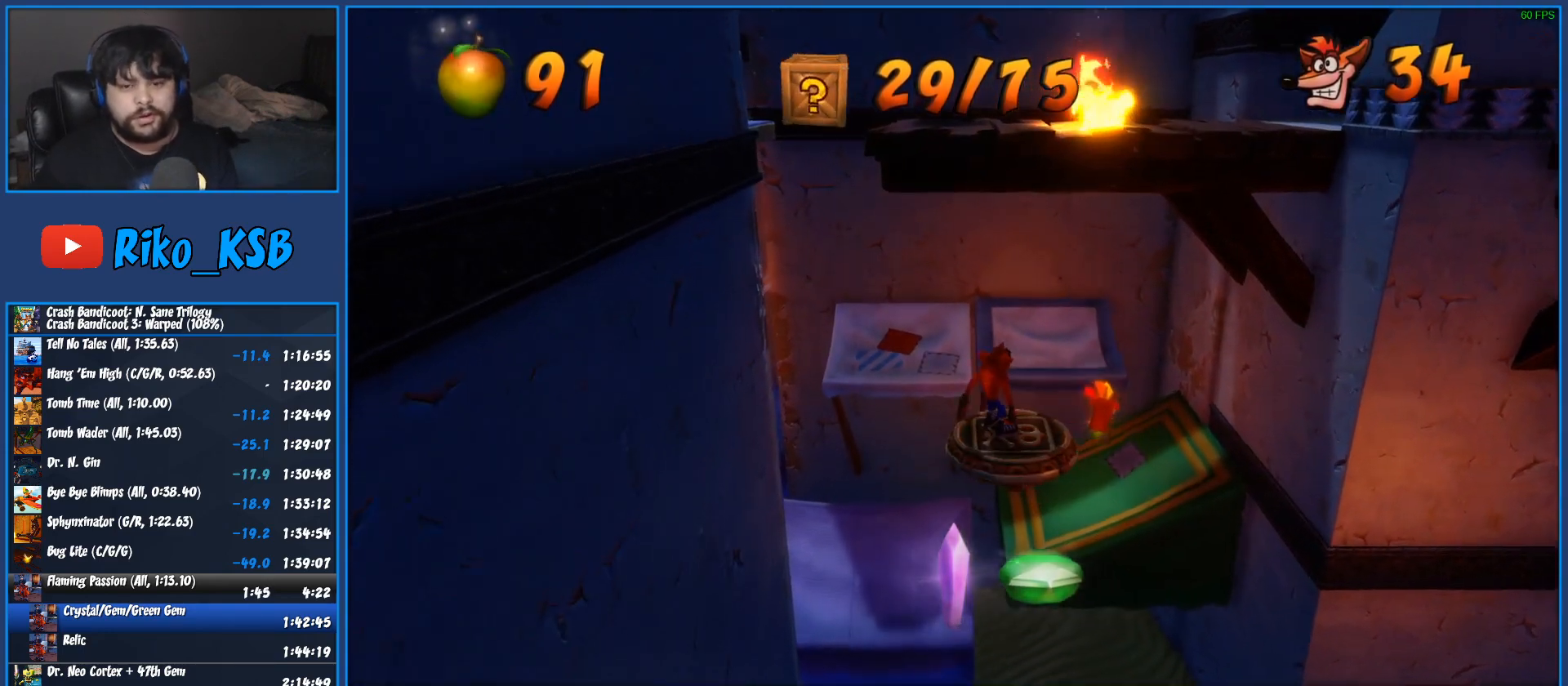
{"buttons": ["TRIANGLE"], "left_stick": "center", "events": [[50, "TRIANGLE", "up"], [117, "TRIANGLE", "down"], [217, "TRIANGLE", "up"], [283, "TRIANGLE", "down"], [367, "TRIANGLE", "up"], [450, "TRIANGLE", "down"]]}
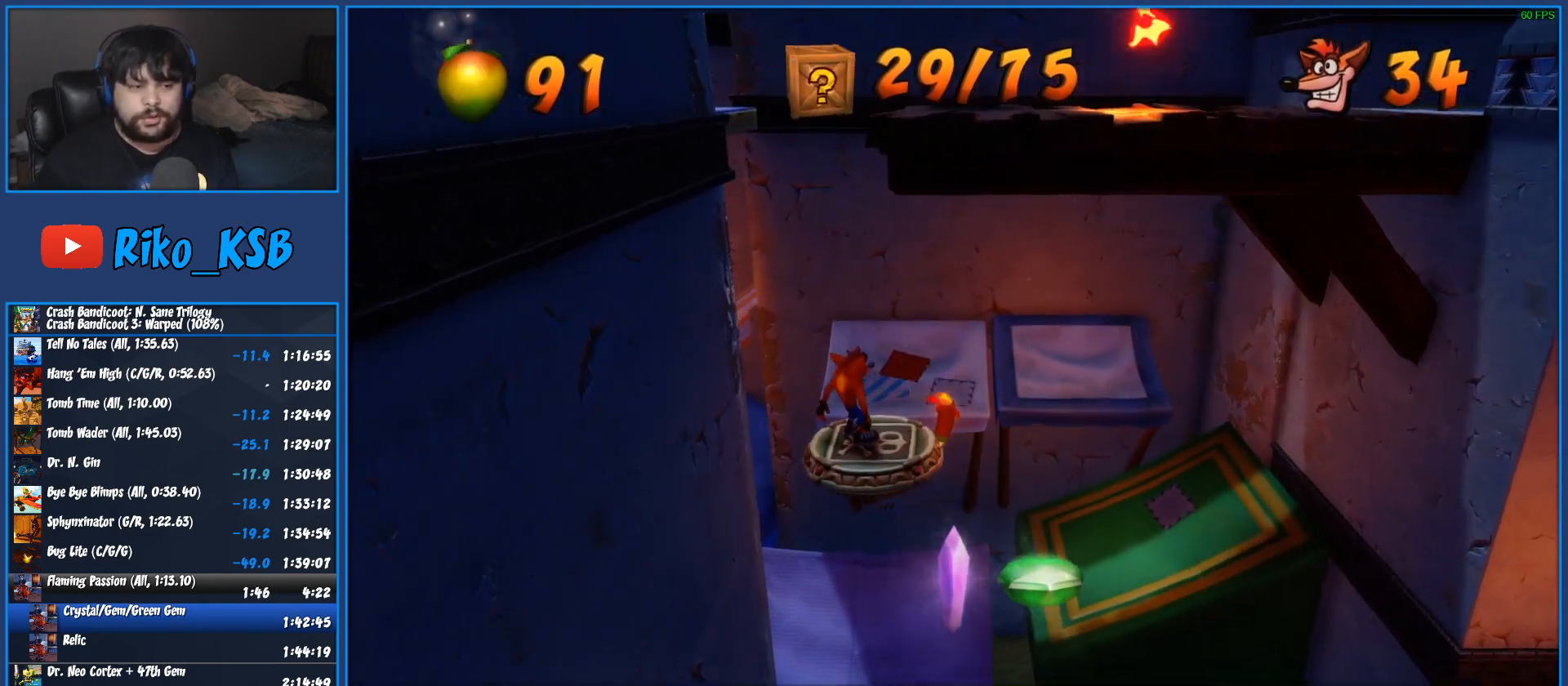
{"buttons": [], "left_stick": "center", "events": [[33, "TRIANGLE", "up"], [117, "TRIANGLE", "down"], [200, "TRIANGLE", "up"], [250, "TRIANGLE", "down"], [350, "TRIANGLE", "up"], [417, "TRIANGLE", "down"], [500, "TRIANGLE", "up"]]}
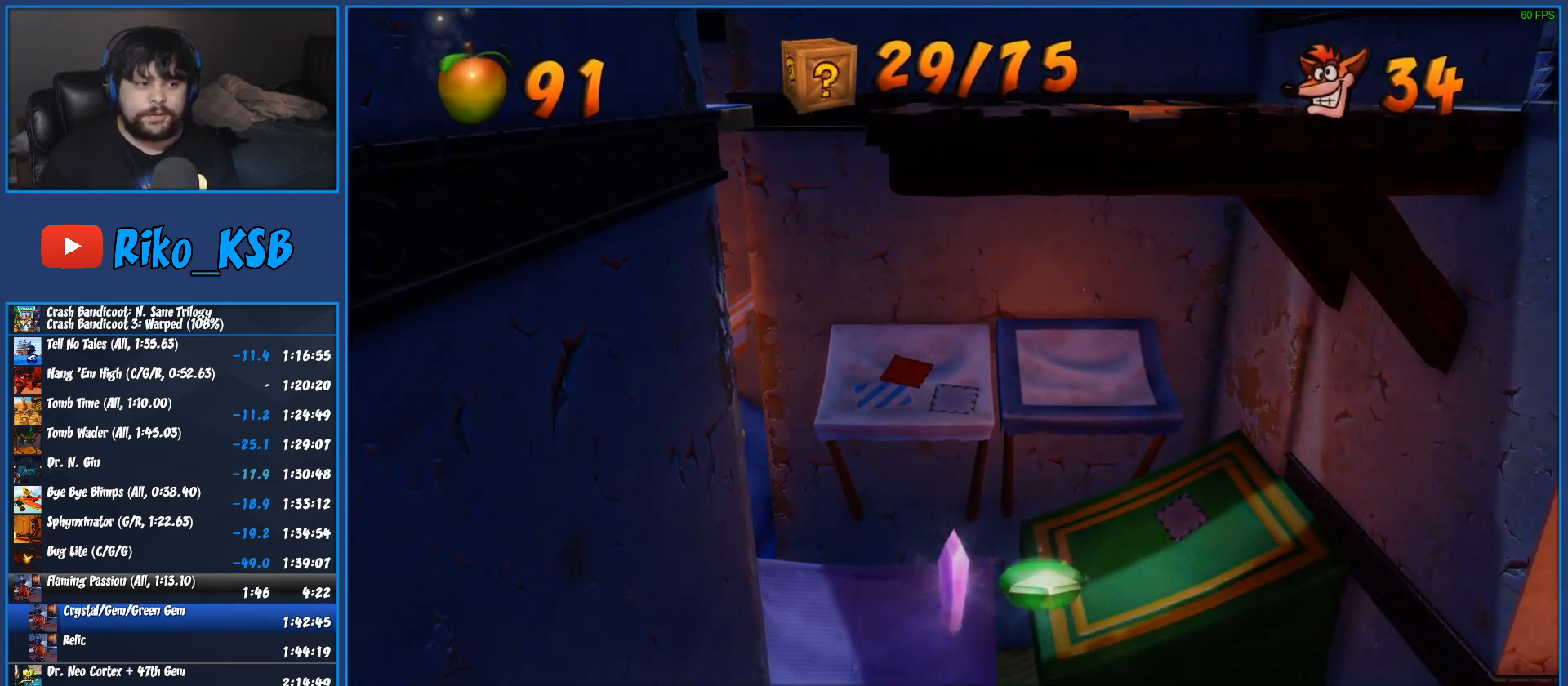
{"buttons": ["TRIANGLE"], "left_stick": "center", "events": [[83, "TRIANGLE", "down"], [167, "TRIANGLE", "up"], [233, "TRIANGLE", "down"], [350, "TRIANGLE", "up"], [417, "TRIANGLE", "down"]]}
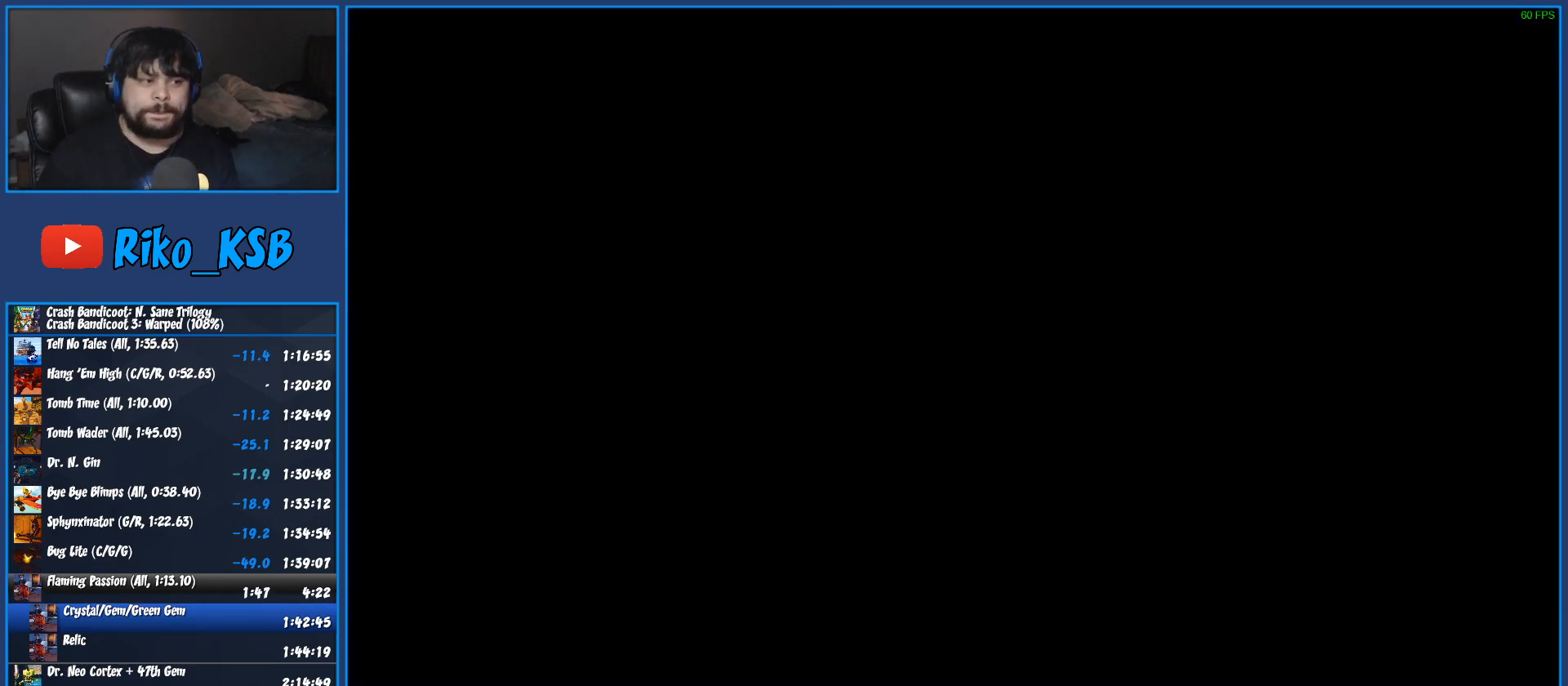
{"buttons": ["TRIANGLE"], "left_stick": "center", "events": [[17, "TRIANGLE", "up"], [83, "TRIANGLE", "down"], [167, "TRIANGLE", "up"], [250, "TRIANGLE", "down"], [350, "TRIANGLE", "up"], [417, "TRIANGLE", "down"]]}
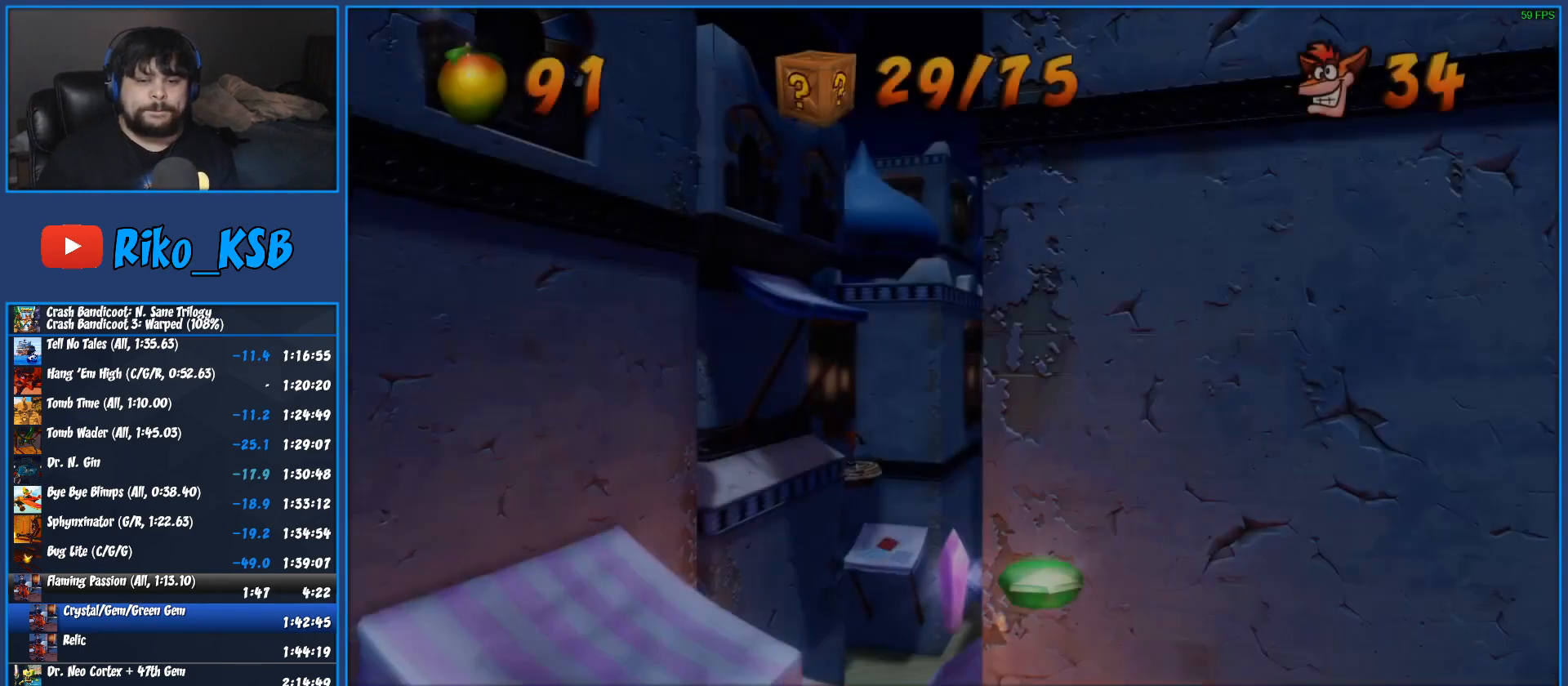
{"buttons": [], "left_stick": "up-left", "events": [[33, "TRIANGLE", "up"], [50, "left_stick", "up"], [117, "TRIANGLE", "down"], [233, "TRIANGLE", "up"], [300, "TRIANGLE", "down"], [367, "left_stick", "up-left"], [433, "TRIANGLE", "up"]]}